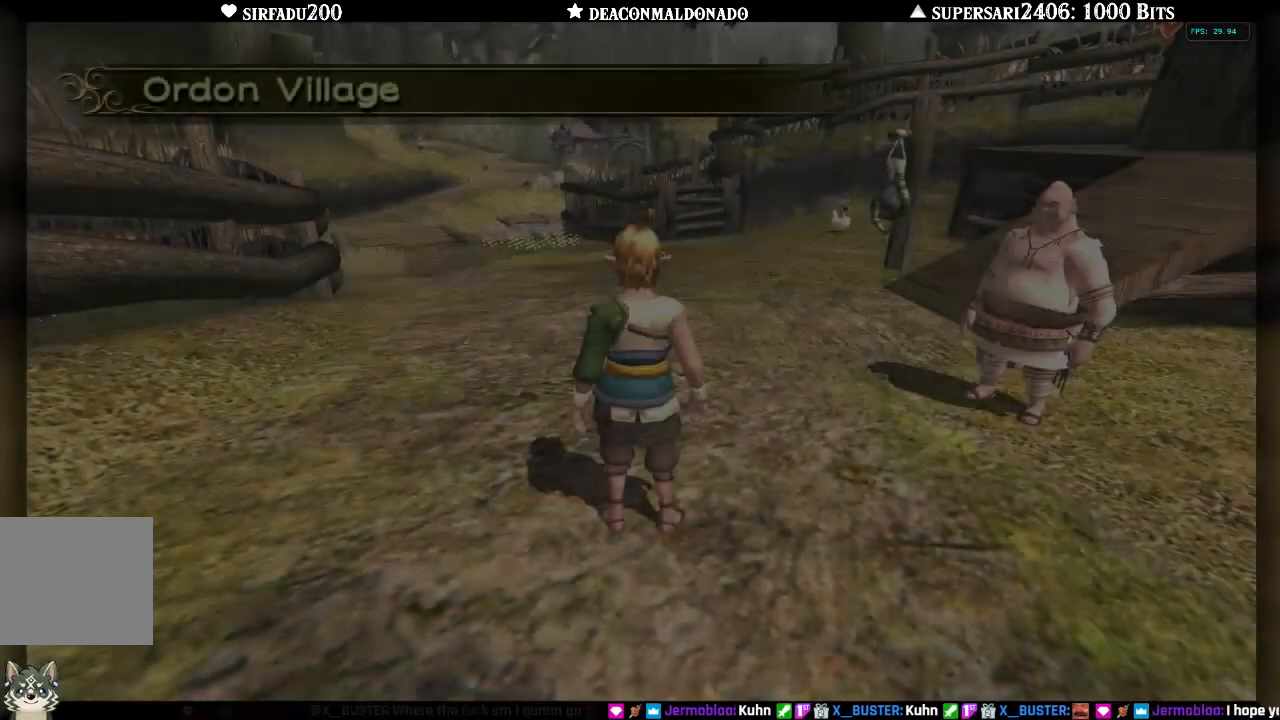
Gameplay with a controller (Nintendo layout); each line is a JSON object with the inputs held at the frame after it (dt_ms = milliseconds from this image to that frame). "events" lists button and stick changes between this image and that frame as [ms after this image, input, new state], when the widget could be followed in between. Not read: L3 R3.
{"dt_ms": 500, "buttons": [], "left_stick": "up", "right_stick": "center", "events": [[250, "left_stick", "up"]]}
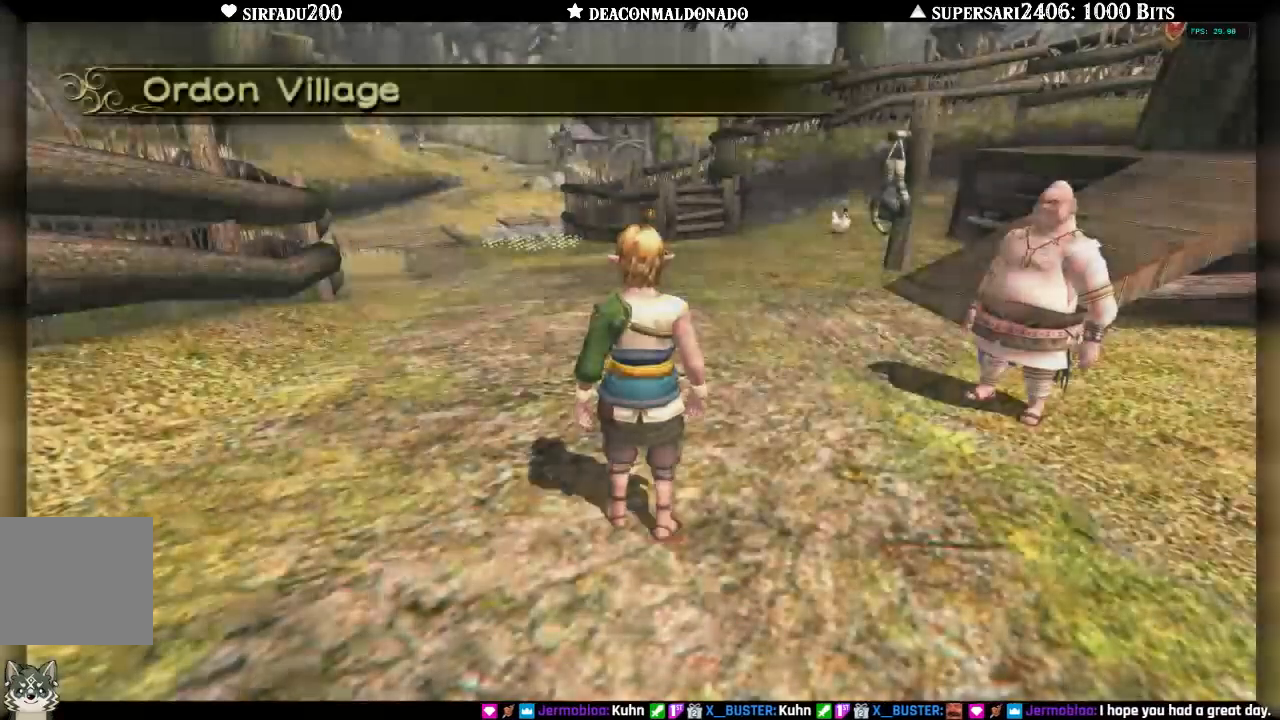
{"dt_ms": 1000, "buttons": [], "left_stick": "up", "right_stick": "center"}
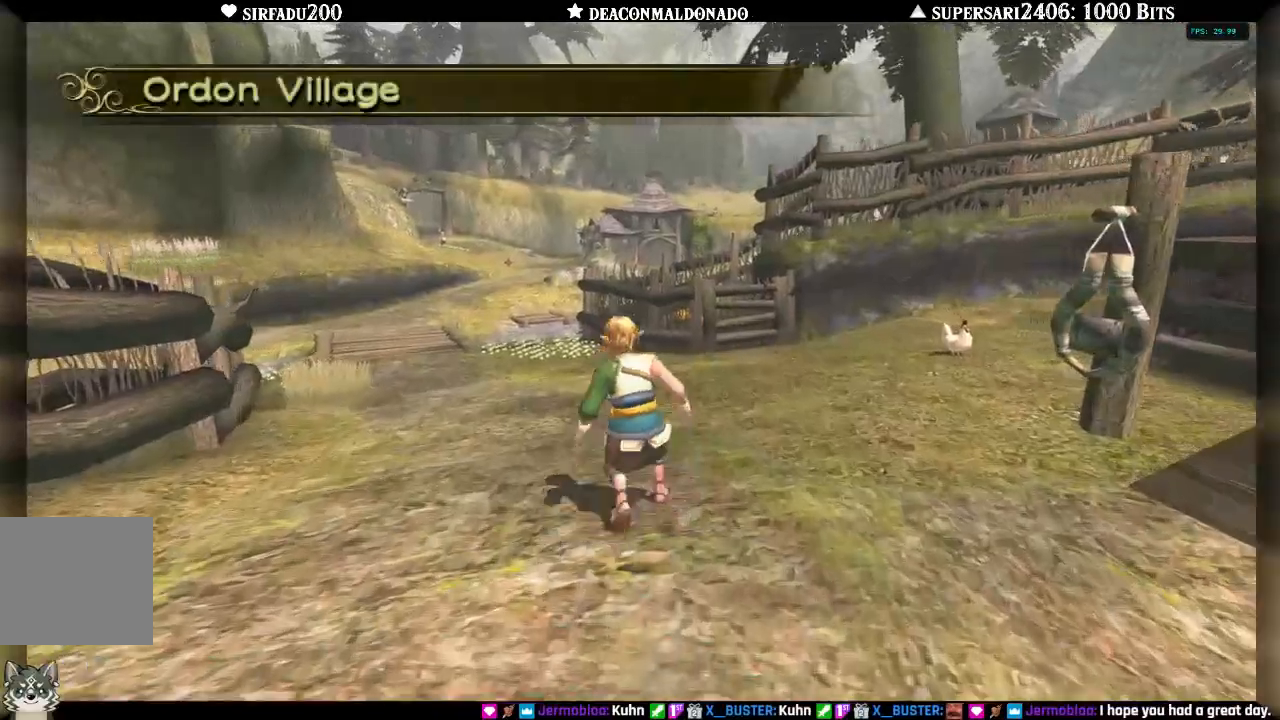
{"dt_ms": 500, "buttons": [], "left_stick": "up", "right_stick": "center"}
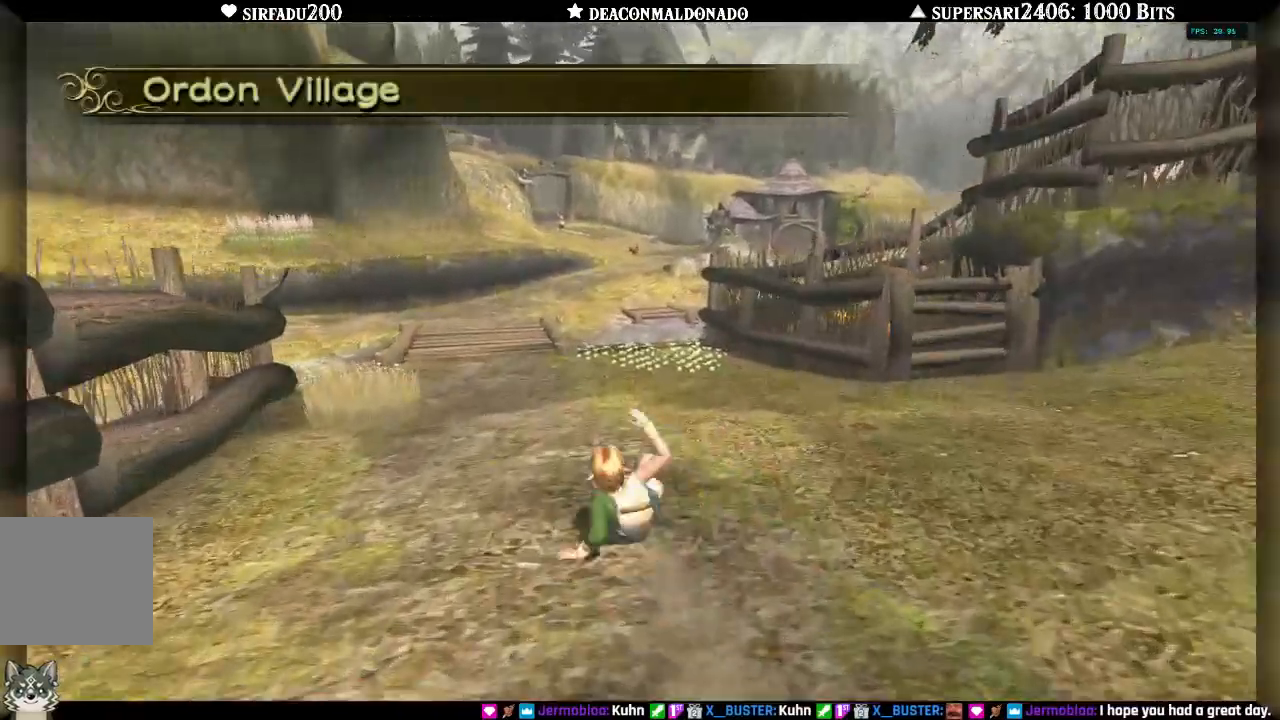
{"dt_ms": 500, "buttons": ["A", "DPAD_UP"], "left_stick": "up", "right_stick": "center", "events": [[17, "A", "down"], [100, "A", "up"], [167, "A", "down"], [250, "A", "up"], [333, "A", "down"], [400, "A", "up"], [500, "A", "down"], [500, "DPAD_UP", "down"]]}